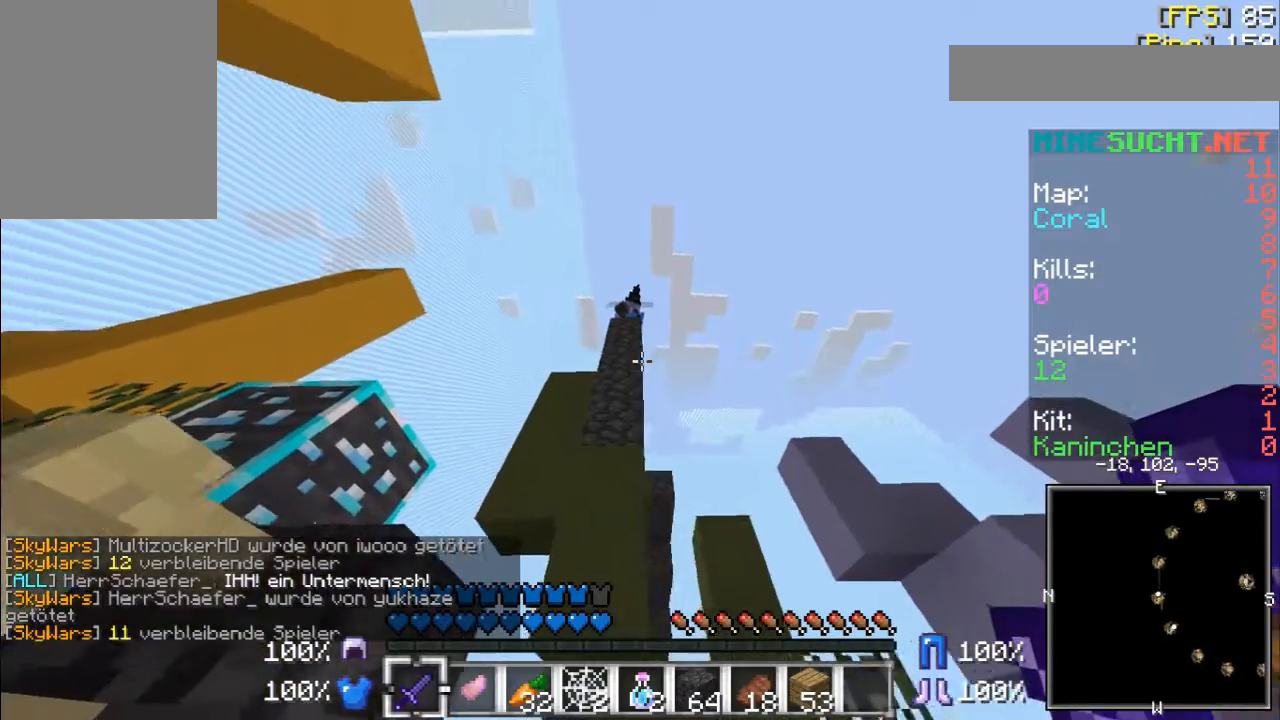
Gameplay with keyboard and mouse; each line is a JSON object with the keys and mouse buttons held at the frame after it. "events" lists presses ("down") and releases ("up") of "a", "d", "s", "w", "mouse_left" and "mouse_right" between this image and that frame as [ms after this image, input, new state], when the widget could be followed in between. "mouse_left", "mouse_right" = the "left", "right" buttons of the "mouse" list. No other keys are recorded. Fast repeated clicks can show as one long hold. Mouse movement is not recorded.
{"keys": [], "mouse": [], "events": [[233, "a", "up"], [267, "a", "down"], [400, "a", "up"], [433, "w", "up"]]}
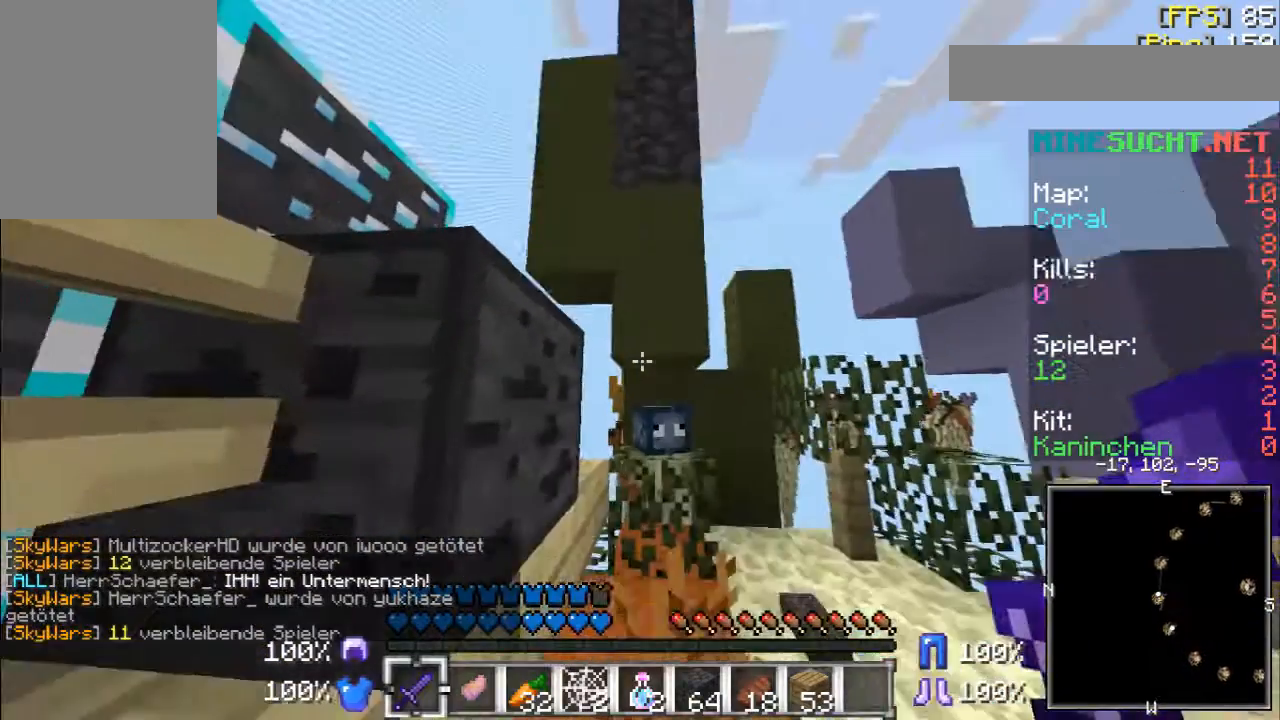
{"keys": [], "mouse": [], "events": []}
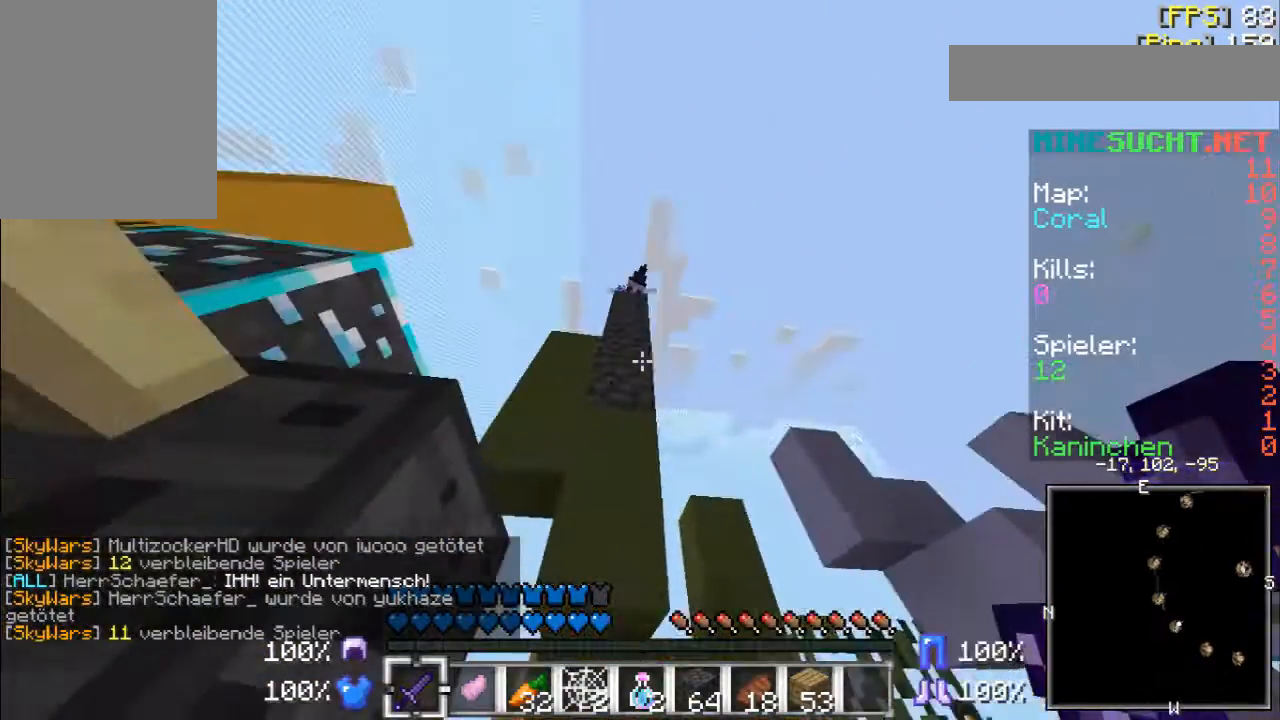
{"keys": [], "mouse": [], "events": []}
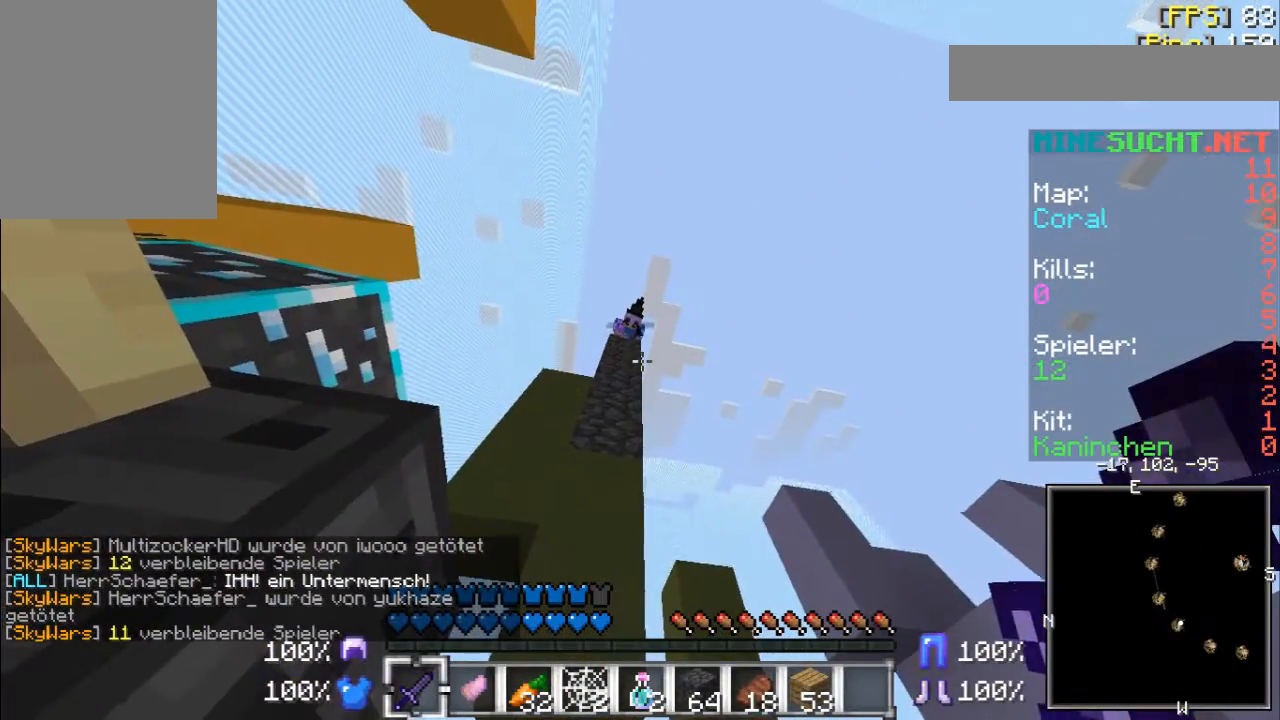
{"keys": [], "mouse": [], "events": [[33, "w", "down"], [333, "w", "up"]]}
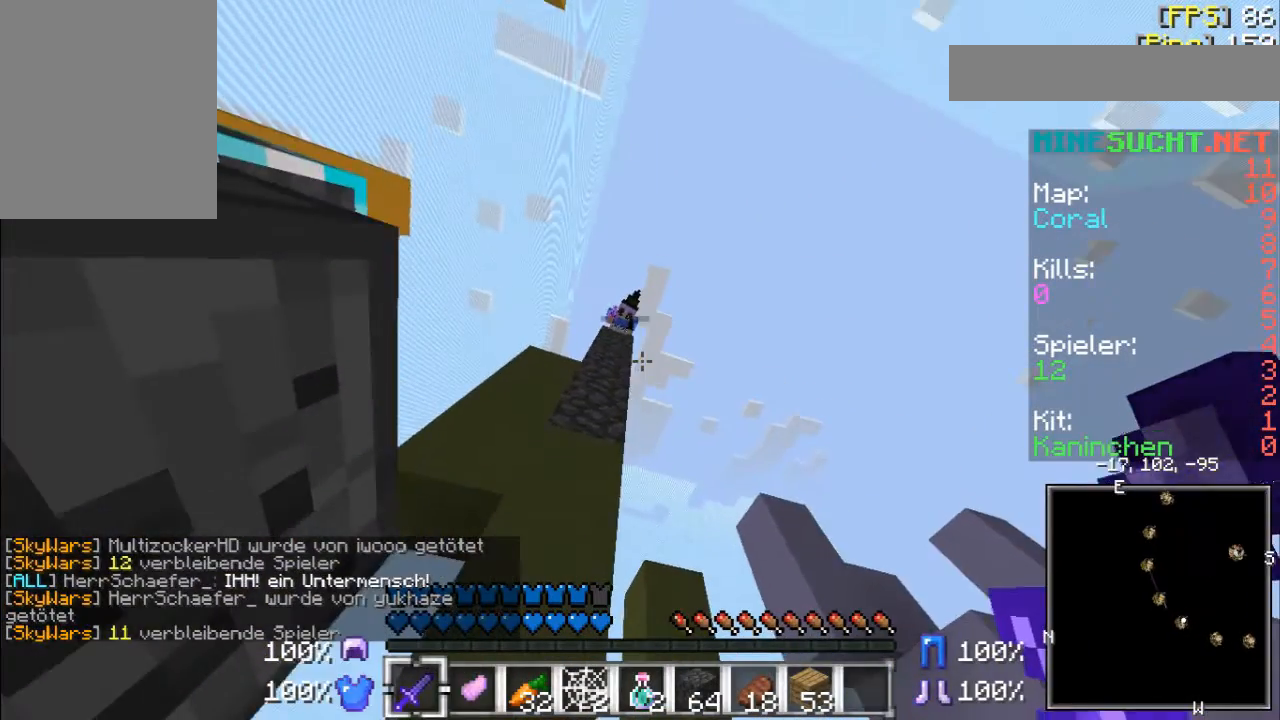
{"keys": ["w"], "mouse": [], "events": [[133, "a", "down"], [200, "w", "down"], [333, "a", "up"]]}
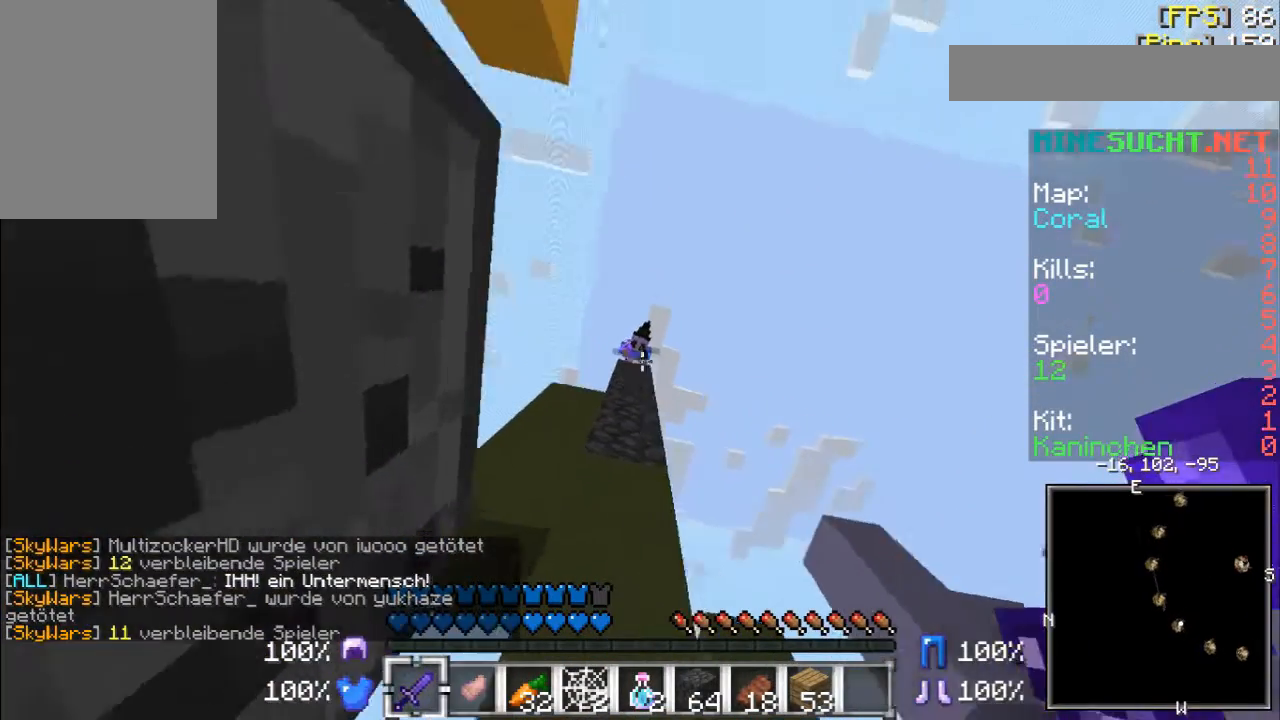
{"keys": [], "mouse": [], "events": [[167, "w", "up"]]}
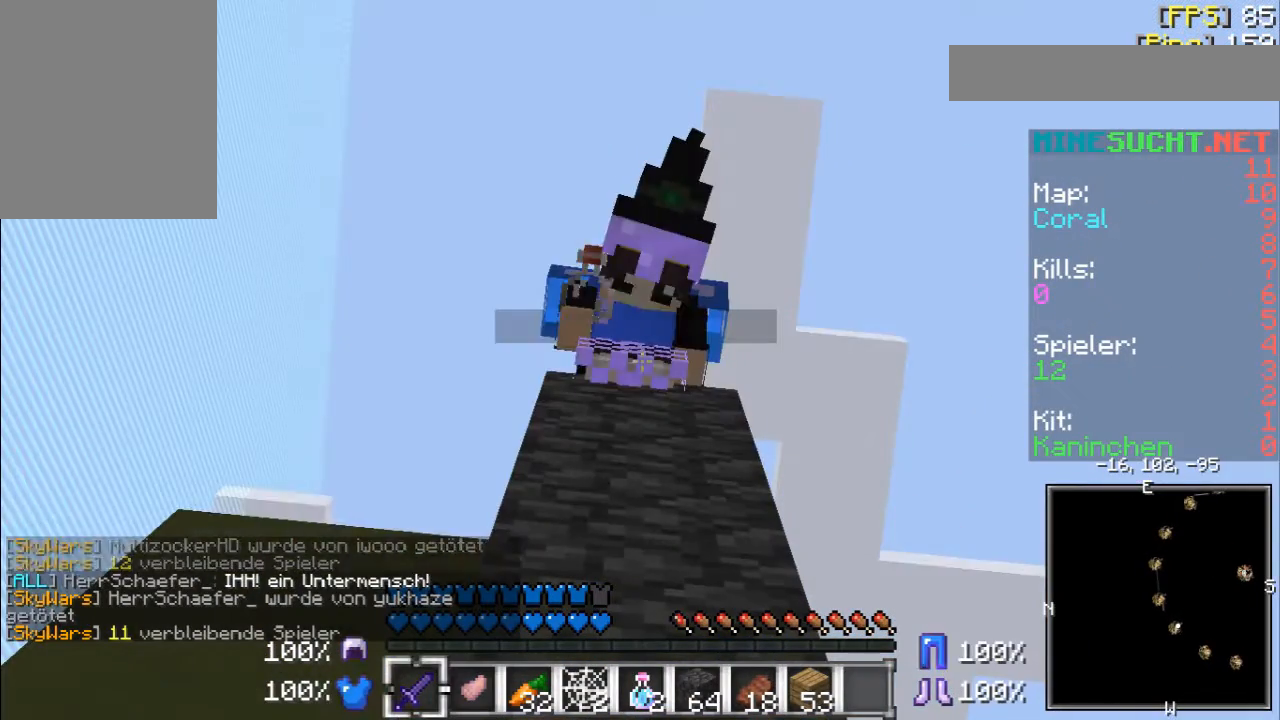
{"keys": [], "mouse": [], "events": []}
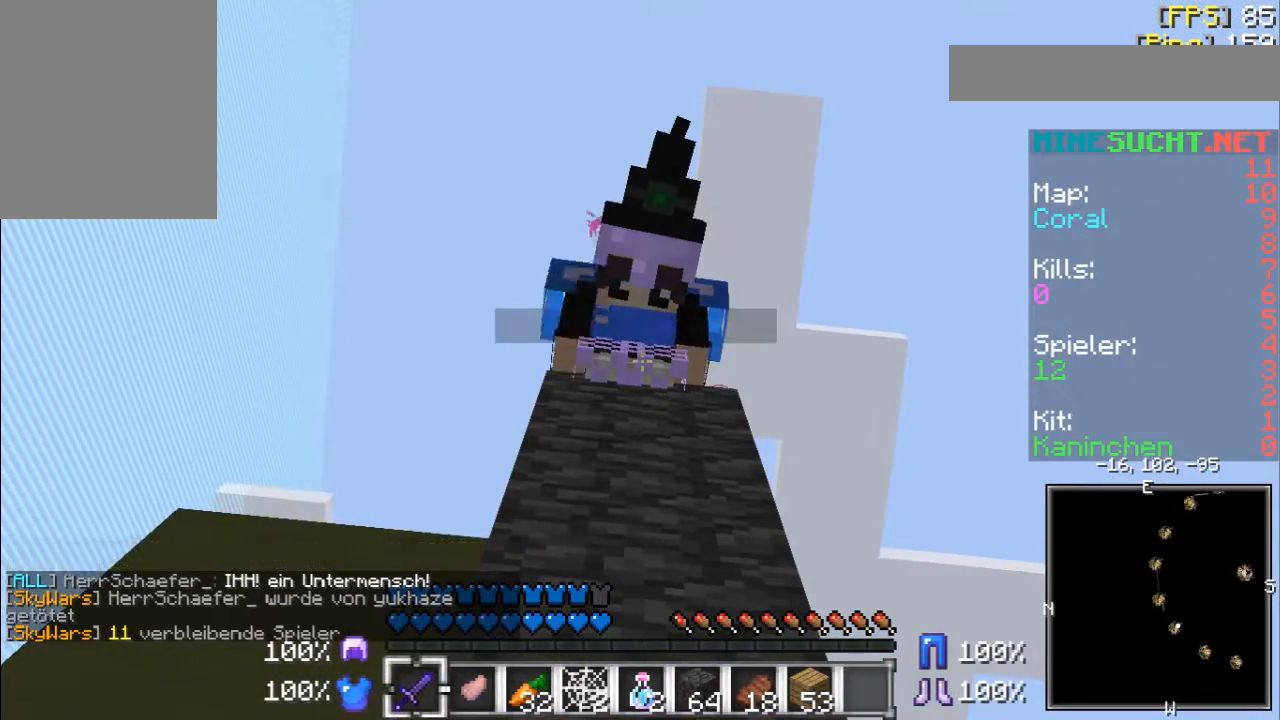
{"keys": [], "mouse": [], "events": []}
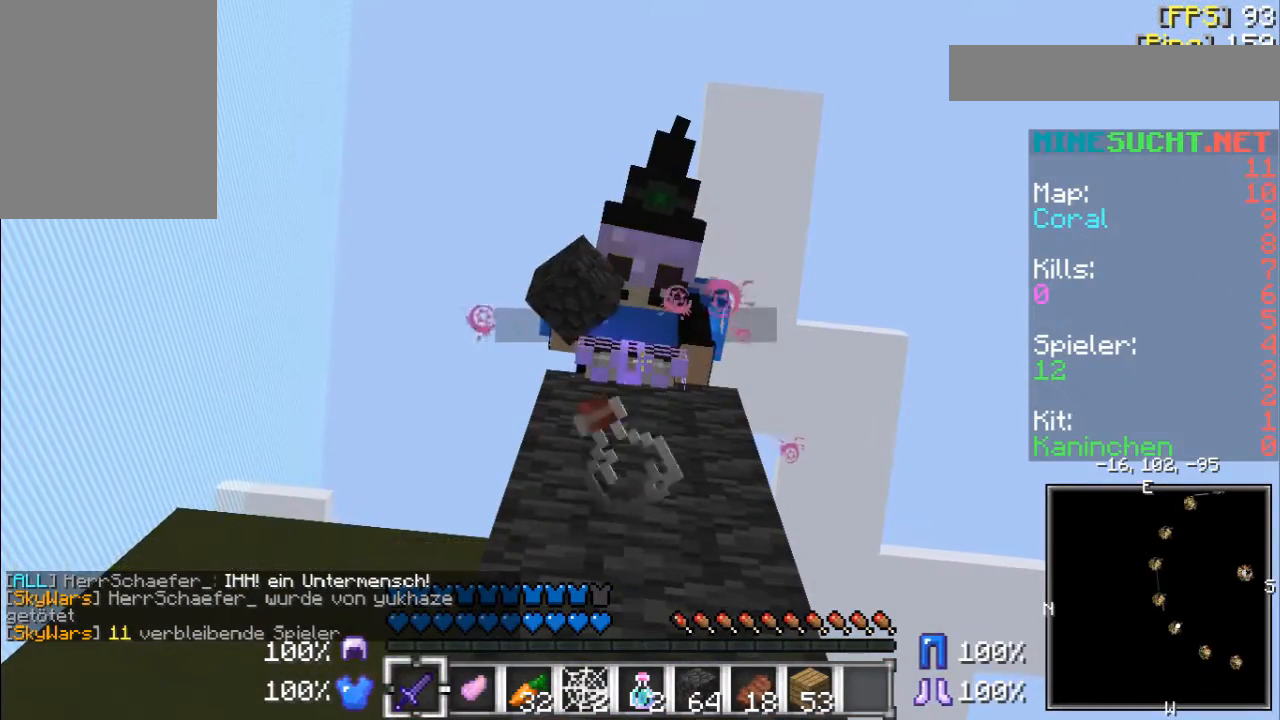
{"keys": [], "mouse": [], "events": []}
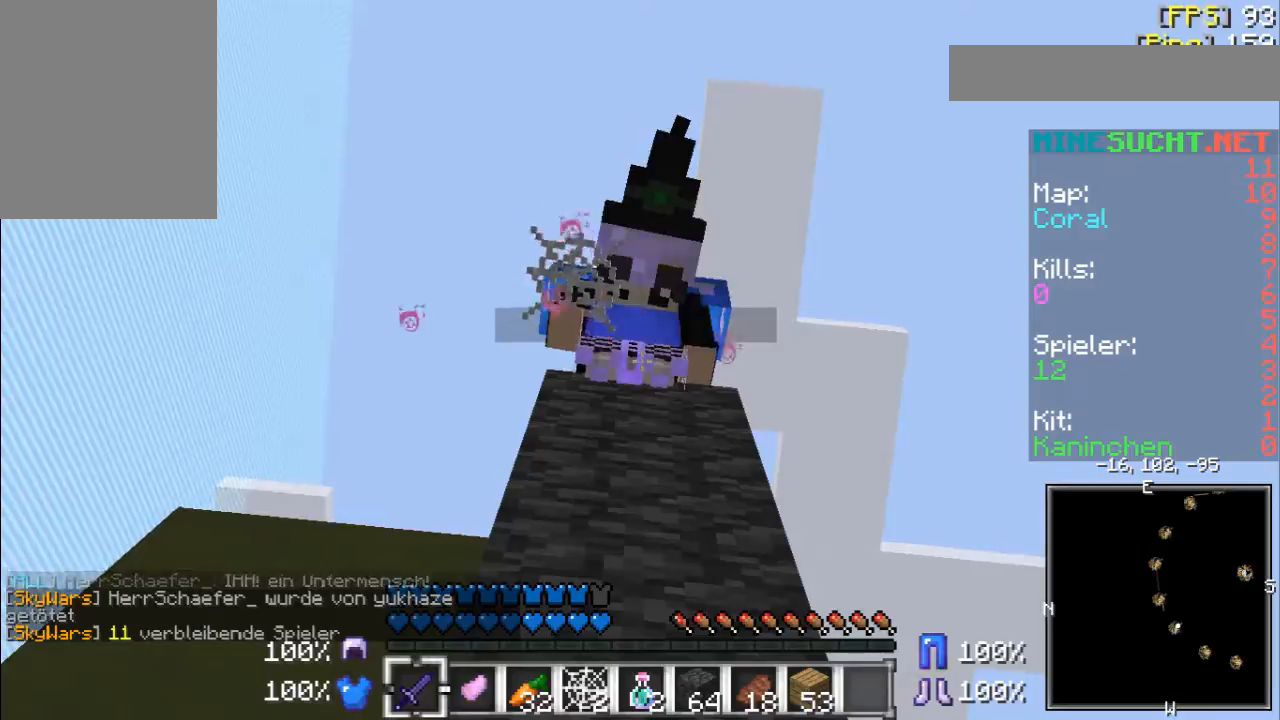
{"keys": [], "mouse": [], "events": []}
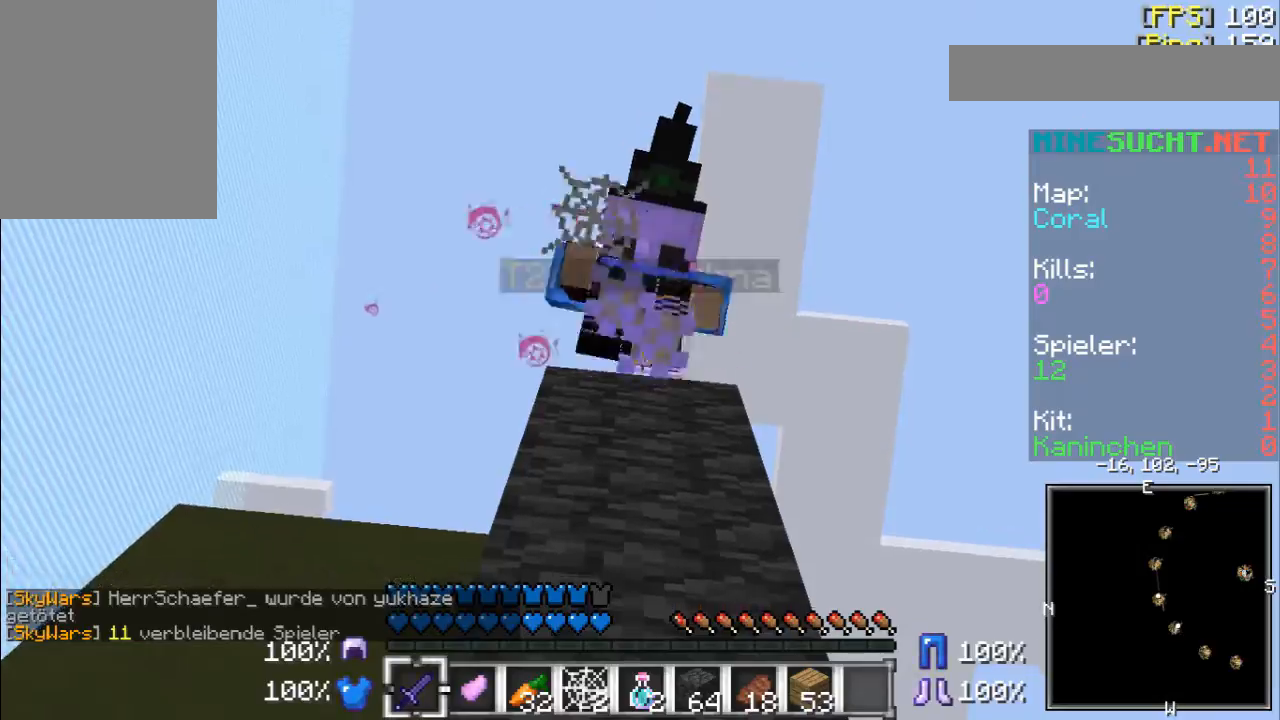
{"keys": ["a", "w"], "mouse": [], "events": [[367, "w", "down"], [467, "a", "down"]]}
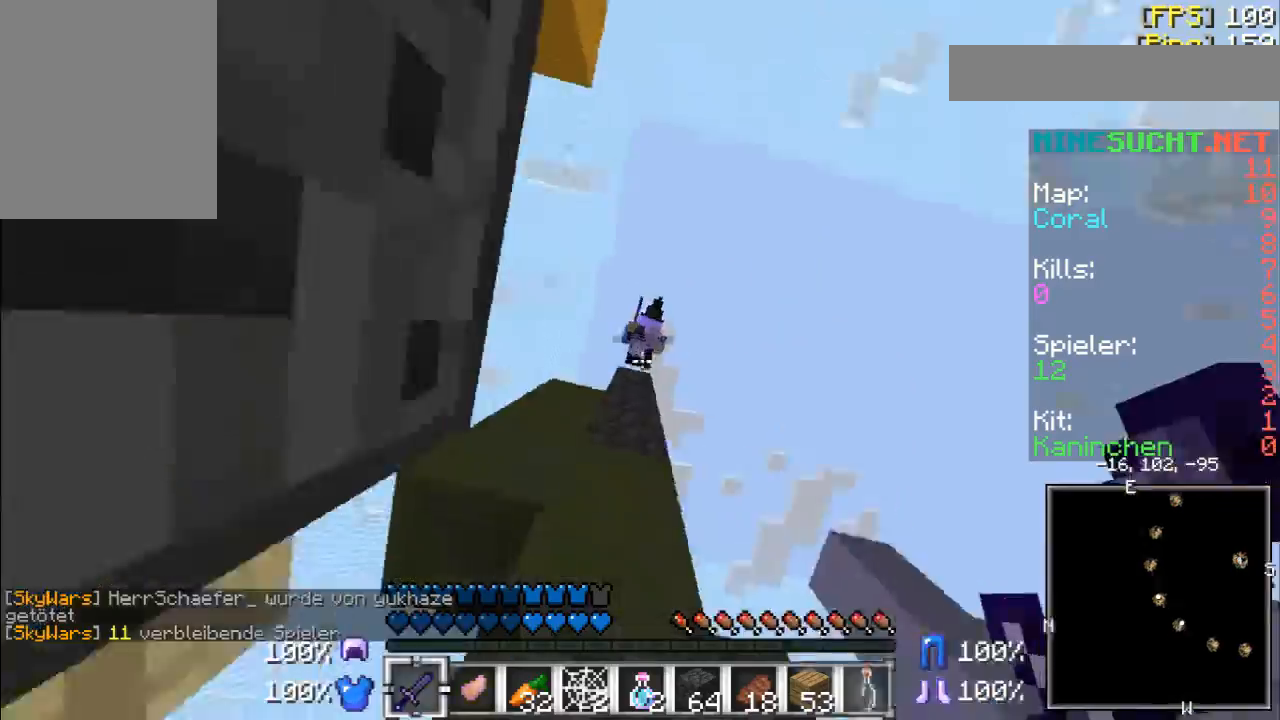
{"keys": [], "mouse": [], "events": [[67, "w", "up"], [133, "mouse_left", "down"], [233, "mouse_left", "up"], [267, "mouse_left", "down"], [333, "mouse_left", "up"], [367, "a", "up"], [367, "mouse_left", "down"], [433, "mouse_left", "up"]]}
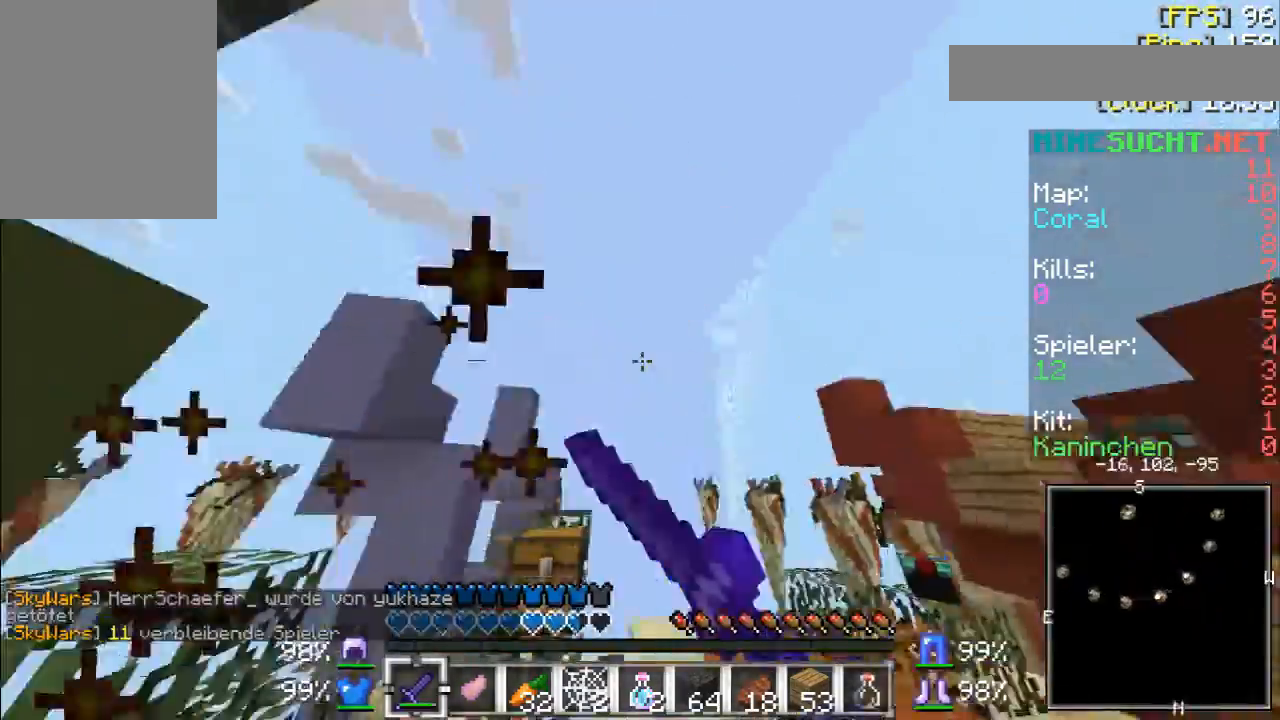
{"keys": ["w"], "mouse": ["left"], "events": [[33, "mouse_left", "down"], [67, "mouse_left", "up"], [133, "mouse_left", "down"], [233, "mouse_left", "up"], [300, "mouse_left", "down"], [367, "mouse_left", "up"], [433, "mouse_left", "down"], [433, "w", "down"]]}
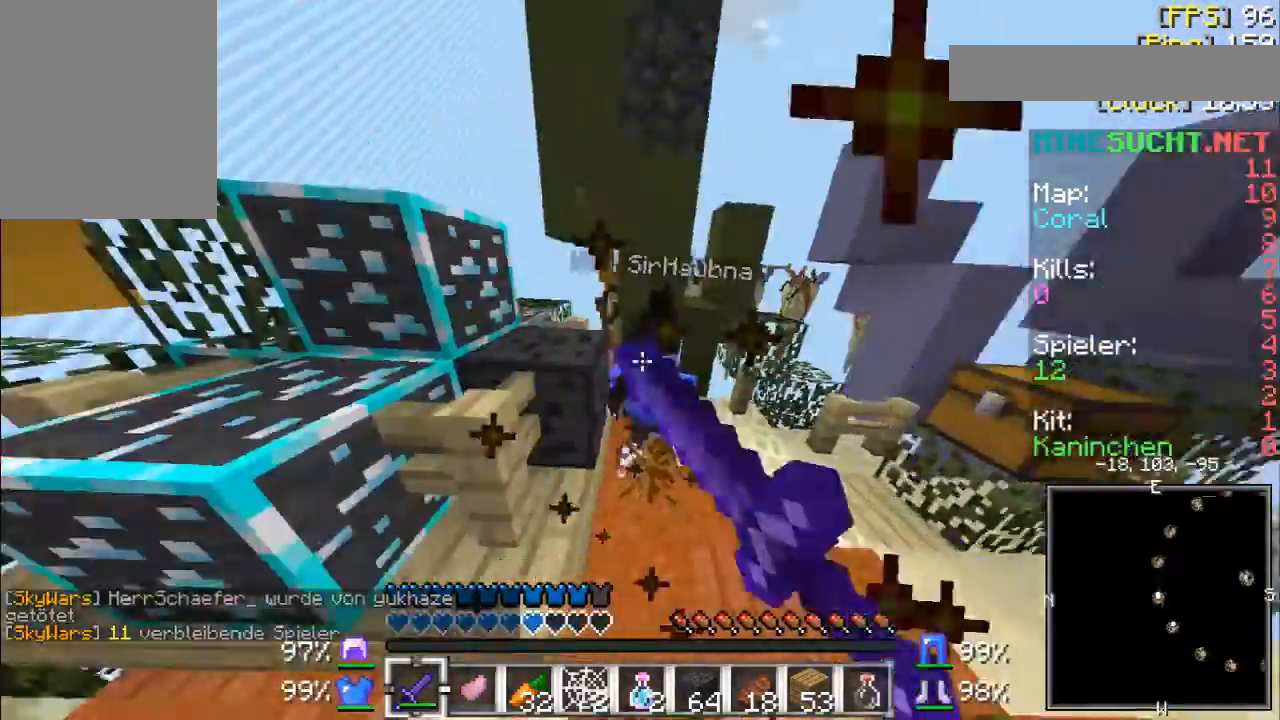
{"keys": ["w"], "mouse": [], "events": [[33, "mouse_left", "up"], [133, "mouse_left", "down"], [167, "mouse_left", "up"], [233, "mouse_left", "down"], [333, "mouse_left", "up"], [400, "mouse_left", "down"], [467, "mouse_left", "up"]]}
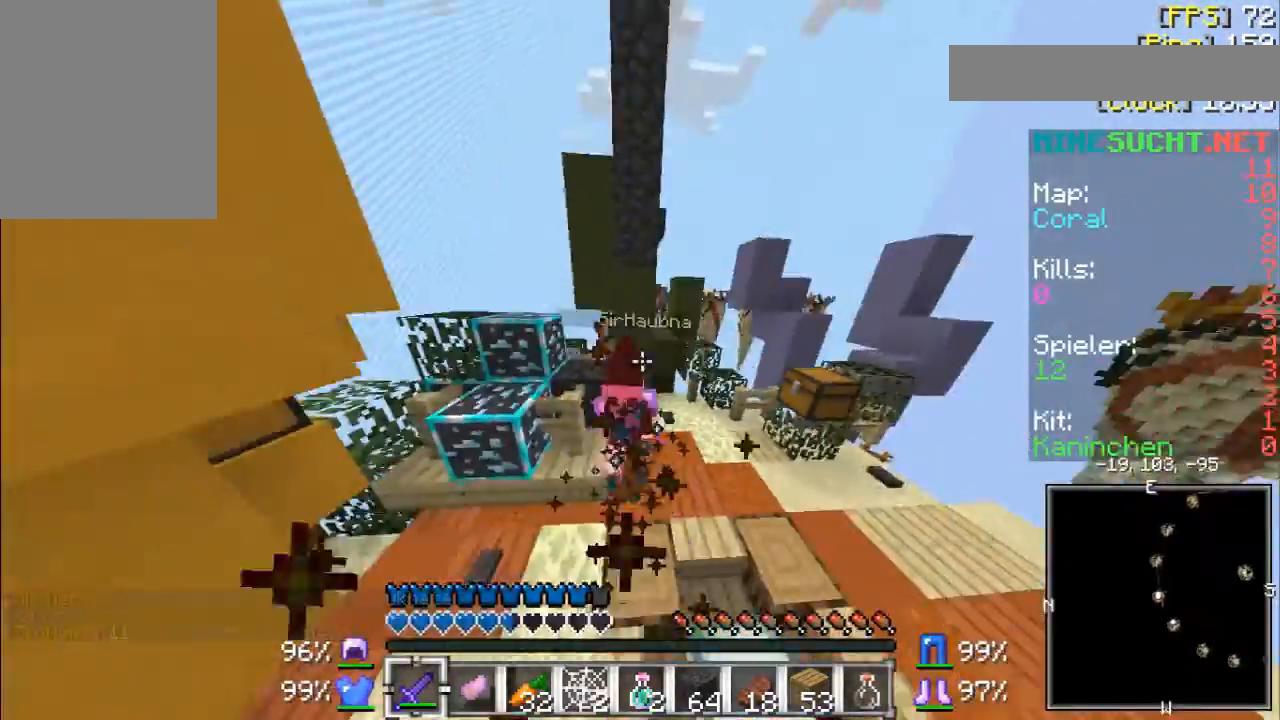
{"keys": ["w"], "mouse": [], "events": [[33, "mouse_left", "down"], [133, "mouse_left", "up"], [200, "mouse_left", "down"], [267, "mouse_left", "up"], [367, "mouse_left", "down"], [467, "mouse_left", "up"]]}
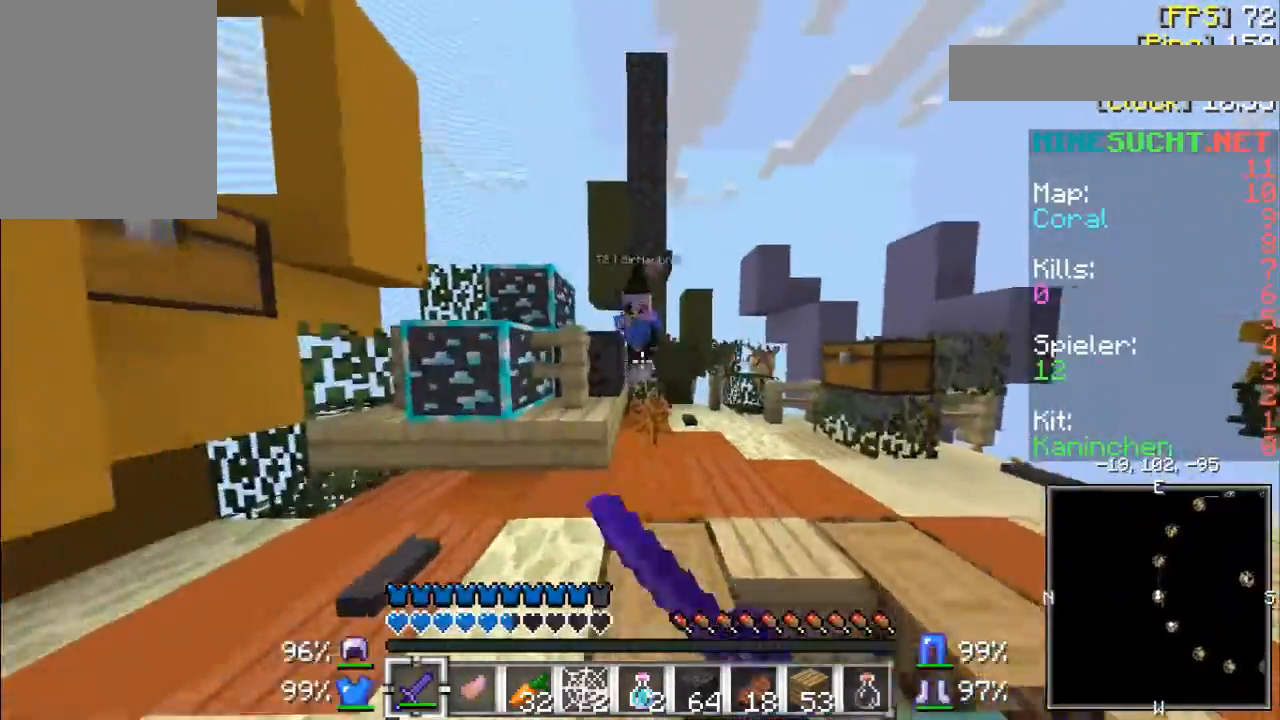
{"keys": ["d", "w"], "mouse": [], "events": [[33, "mouse_left", "down"], [133, "mouse_left", "up"], [200, "mouse_left", "down"], [333, "mouse_left", "up"], [400, "mouse_left", "down"], [433, "d", "down"], [500, "mouse_left", "up"]]}
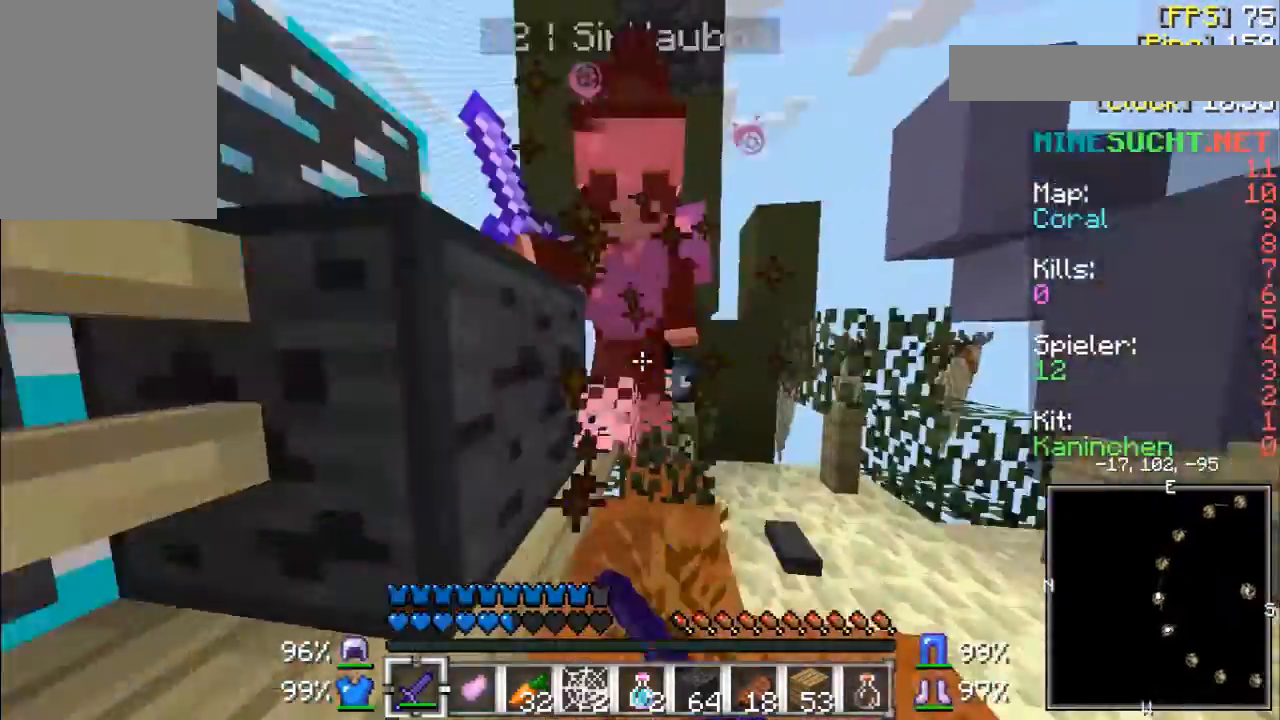
{"keys": ["a", "w"], "mouse": [], "events": [[33, "mouse_left", "down"], [133, "mouse_left", "up"], [200, "mouse_left", "down"], [267, "mouse_left", "up"], [367, "d", "up"], [367, "mouse_left", "down"], [433, "mouse_left", "up"], [467, "a", "down"]]}
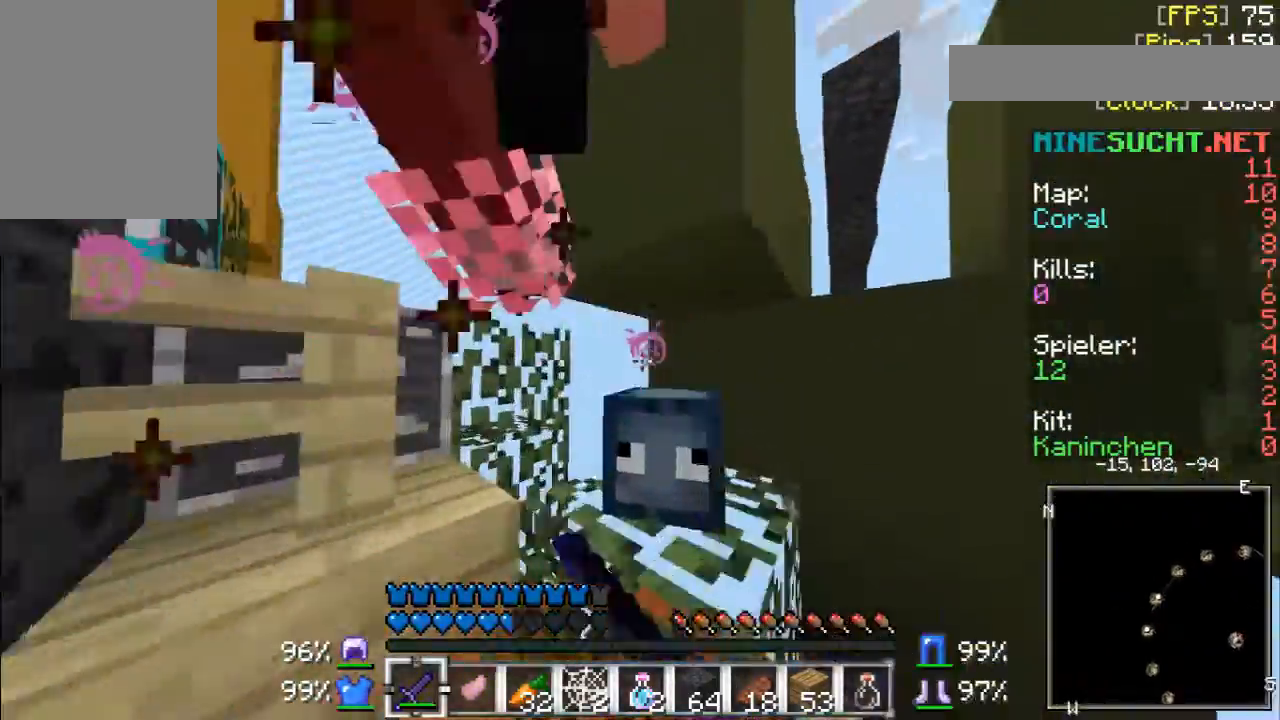
{"keys": ["s"], "mouse": [], "events": [[33, "mouse_left", "down"], [133, "mouse_left", "up"], [167, "mouse_left", "down"], [233, "w", "up"], [267, "mouse_left", "up"], [367, "mouse_left", "down"], [433, "a", "up"], [433, "s", "down"], [500, "mouse_left", "up"]]}
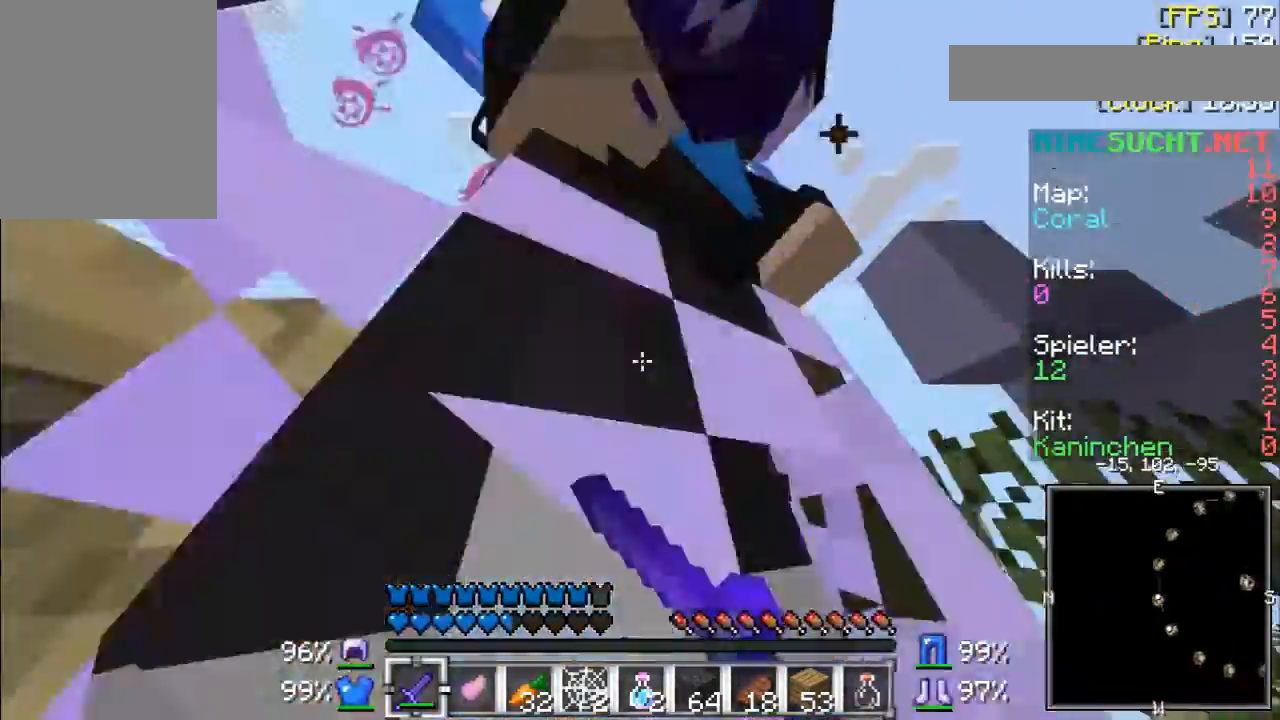
{"keys": [], "mouse": ["left"], "events": [[33, "mouse_left", "down"], [133, "mouse_left", "up"], [167, "mouse_left", "down"], [233, "s", "up"], [267, "mouse_left", "up"], [333, "mouse_left", "down"], [433, "mouse_left", "up"], [500, "mouse_left", "down"]]}
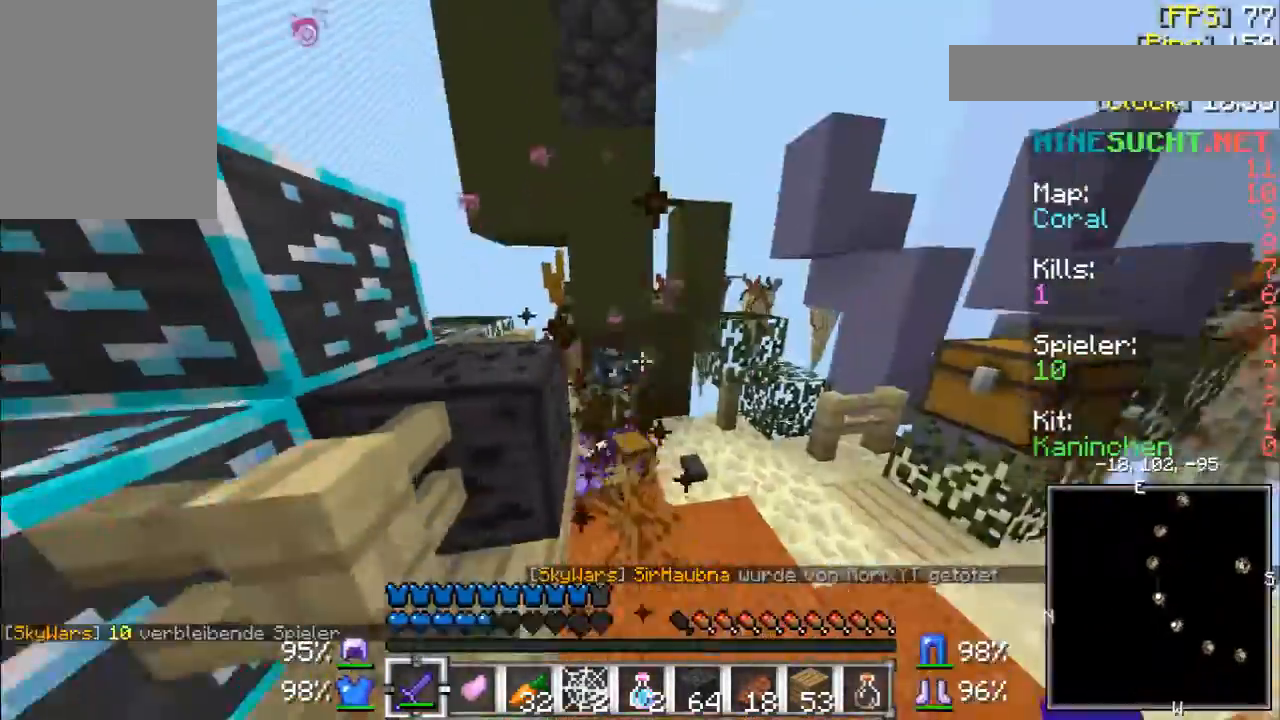
{"keys": [], "mouse": [], "events": [[33, "mouse_left", "up"], [67, "w", "down"], [133, "mouse_left", "down"], [233, "mouse_left", "up"], [400, "w", "up"]]}
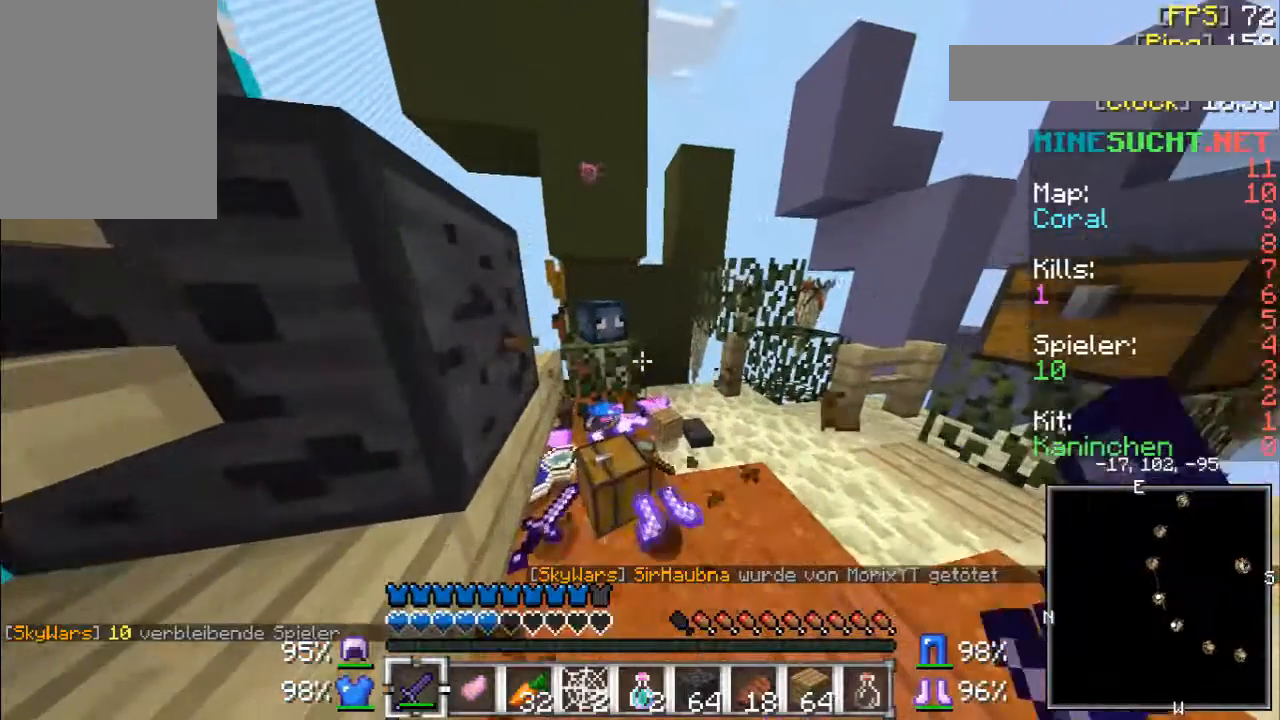
{"keys": [], "mouse": [], "events": []}
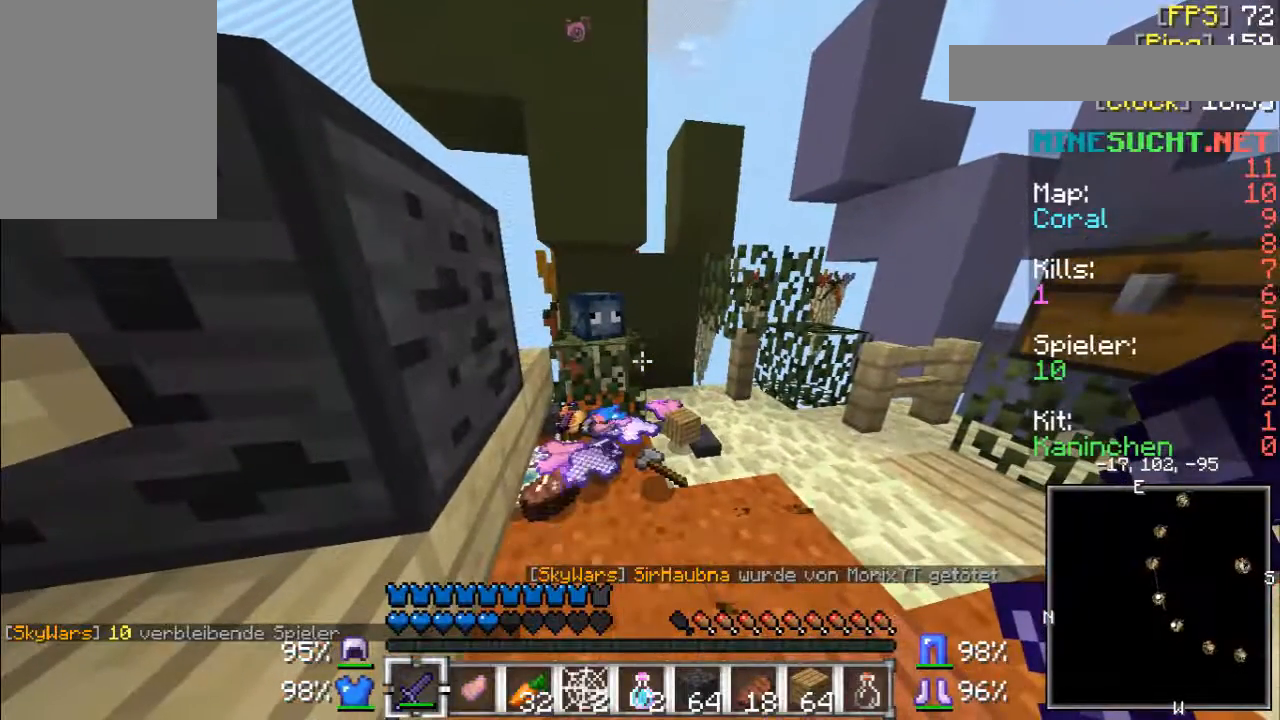
{"keys": [], "mouse": [], "events": []}
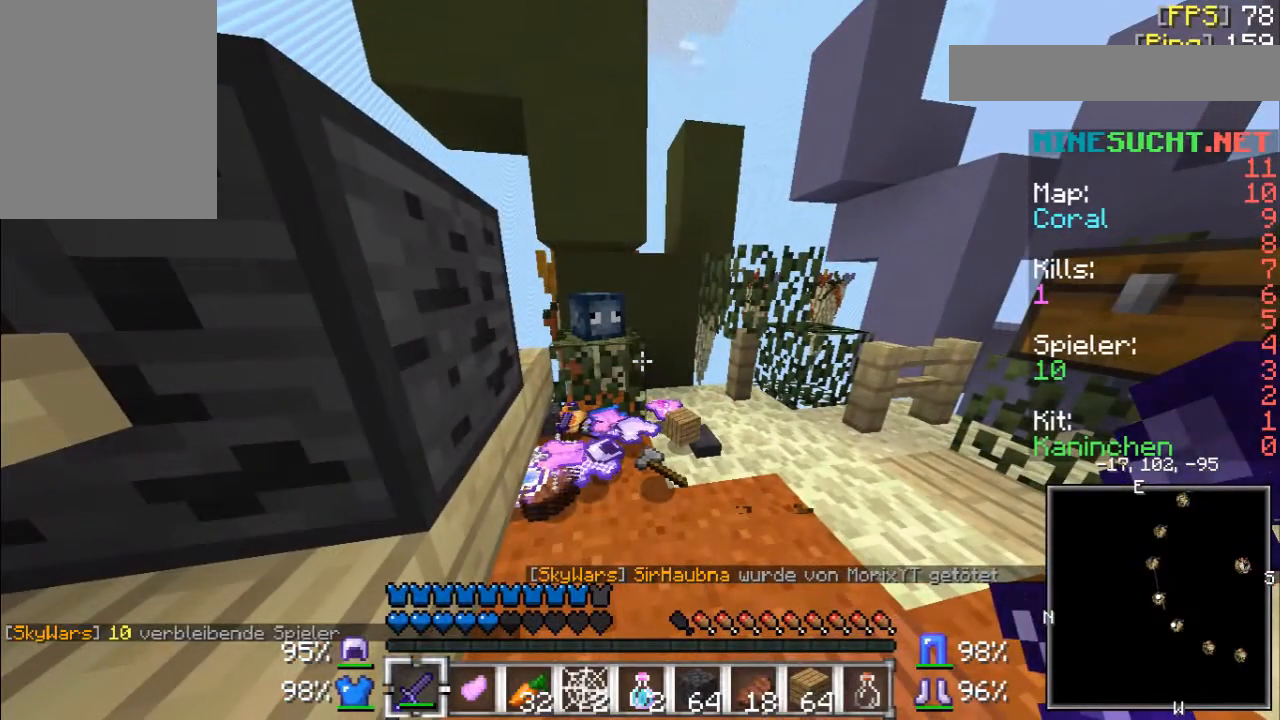
{"keys": [], "mouse": [], "events": []}
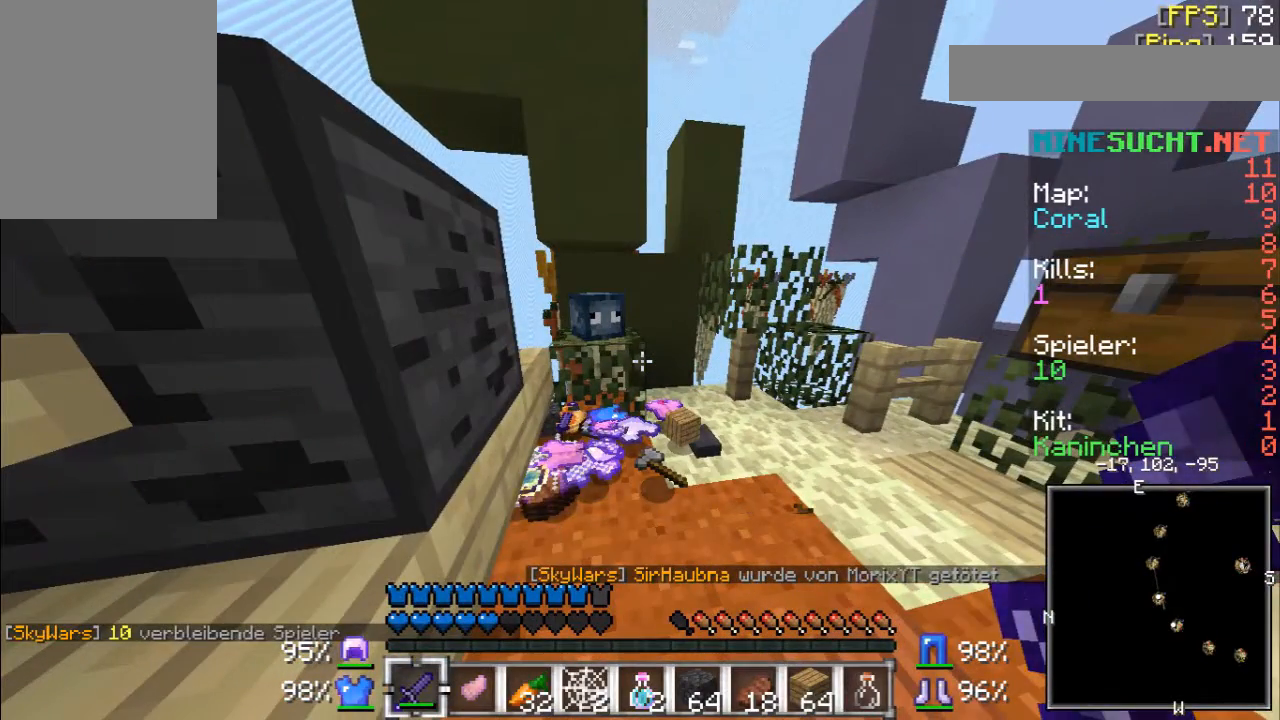
{"keys": ["w"], "mouse": [], "events": [[333, "w", "down"]]}